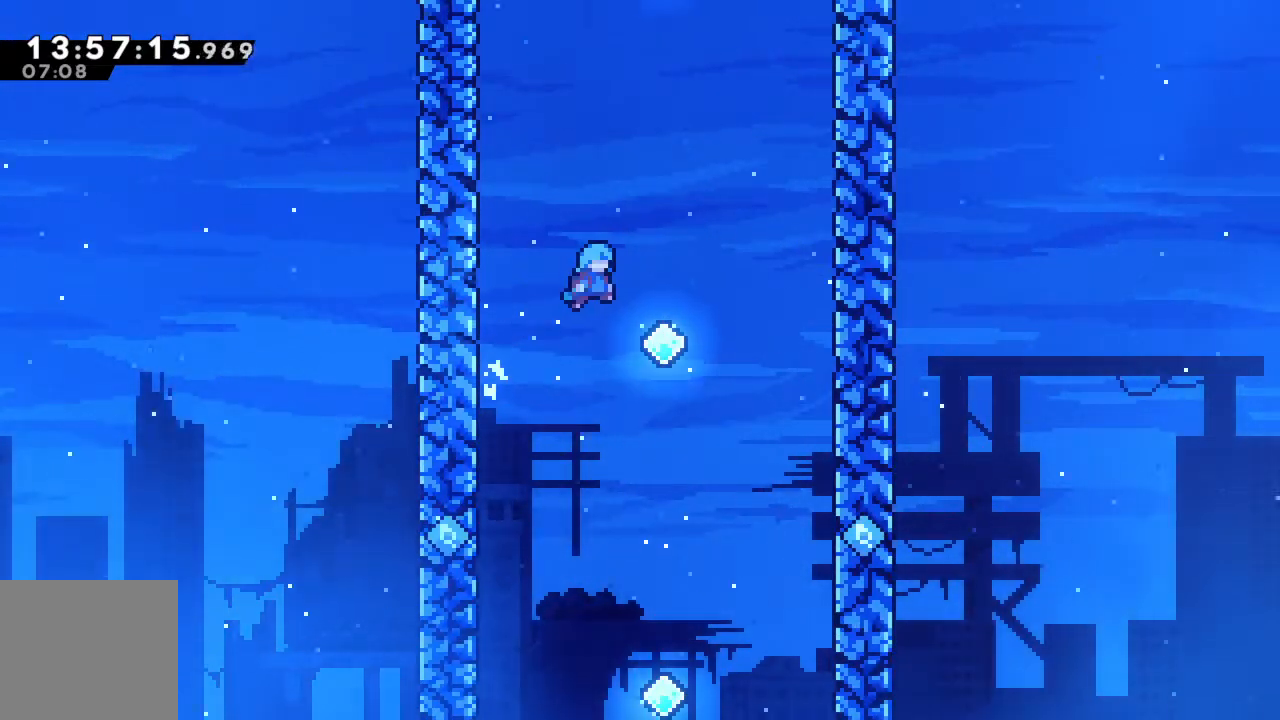
Gameplay with a controller (Xbox layout); each line is a JSON object with the inputs held at the frame after it. "events" lists button and stick changes between this image and that frame as [ms after this image, input, new state], when the widget could be followed in between. Not read: L3 R3 right_stick.
{"buttons": [], "left_stick": "center", "events": [[50, "left_stick", "left"], [300, "A", "up"], [467, "left_stick", "center"]]}
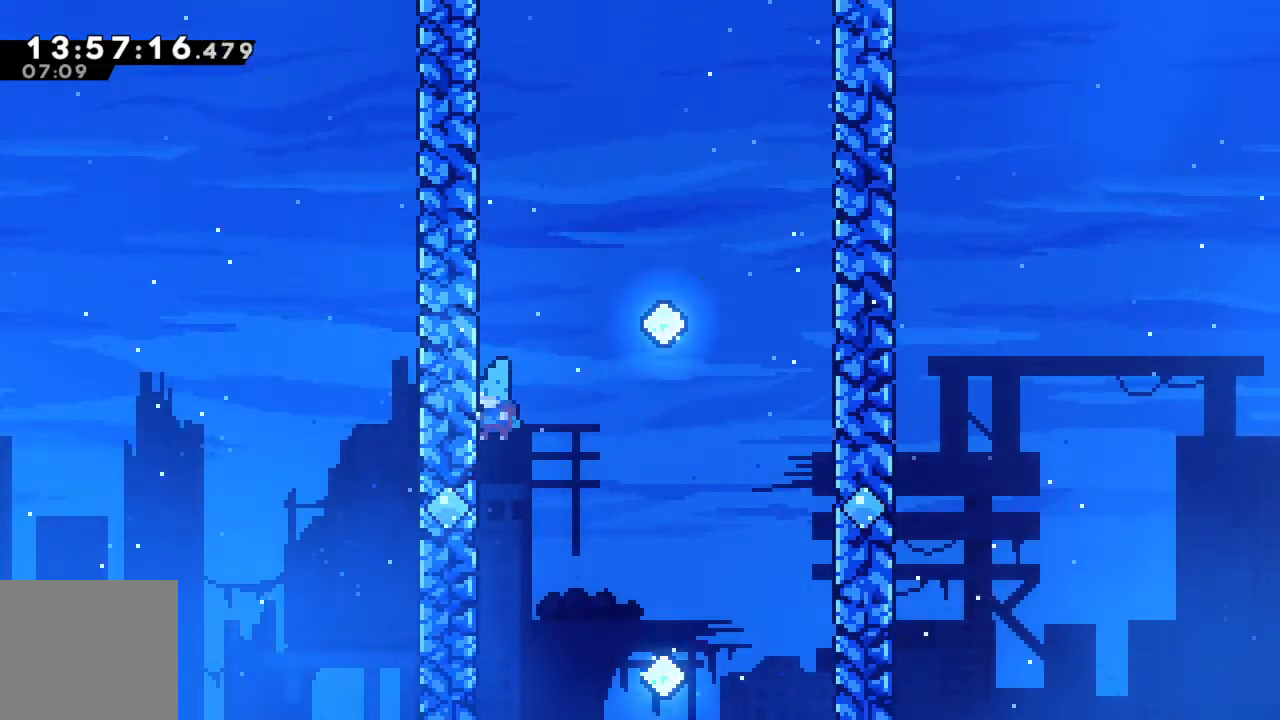
{"buttons": [], "left_stick": "left", "events": [[17, "A", "down"], [300, "left_stick", "left"], [500, "A", "up"]]}
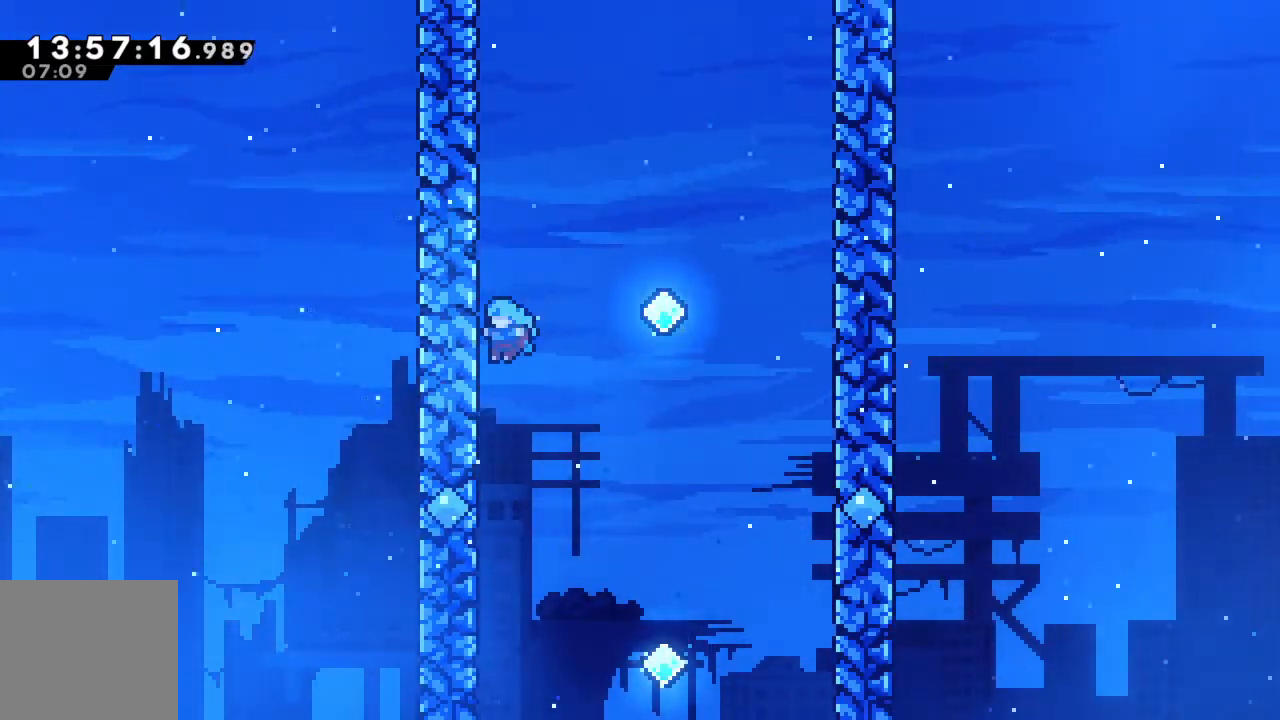
{"buttons": ["A"], "left_stick": "left", "events": [[83, "left_stick", "center"], [100, "A", "down"], [367, "left_stick", "left"]]}
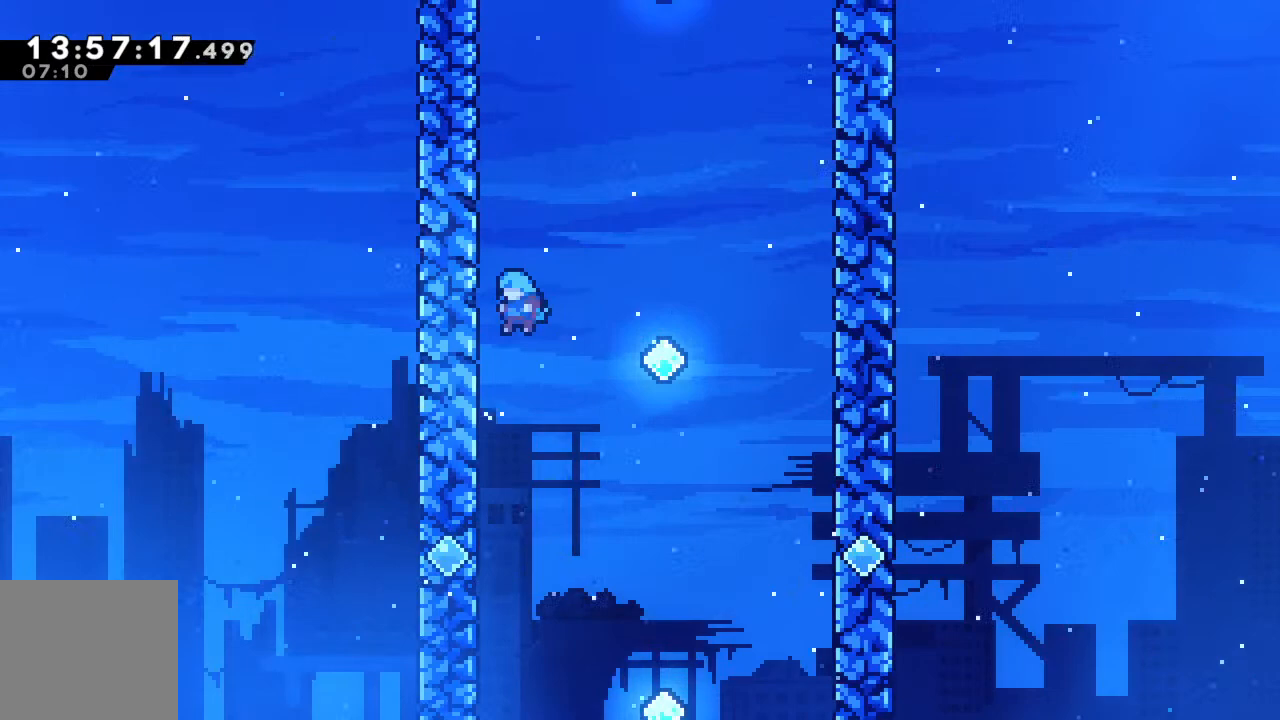
{"buttons": ["A"], "left_stick": "left", "events": [[83, "A", "up"], [167, "left_stick", "center"], [200, "A", "down"], [433, "left_stick", "left"]]}
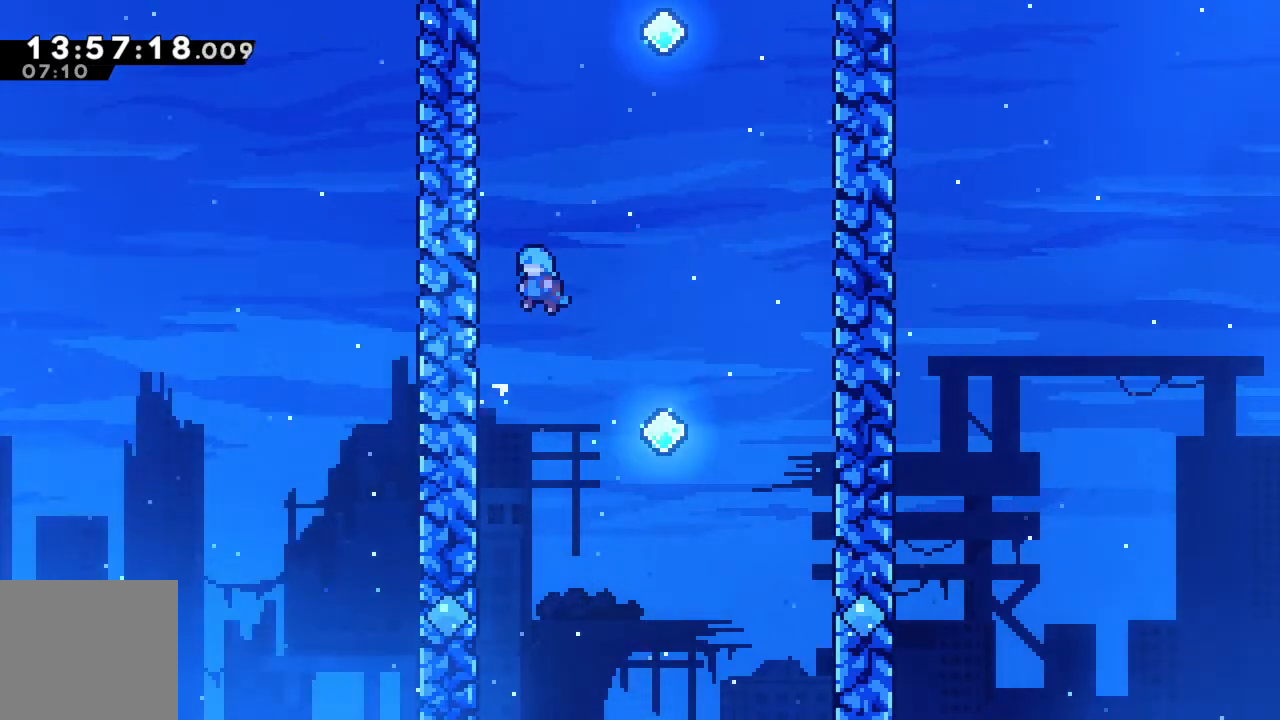
{"buttons": ["A"], "left_stick": "left", "events": [[117, "A", "up"], [217, "left_stick", "center"], [233, "A", "down"], [483, "left_stick", "left"]]}
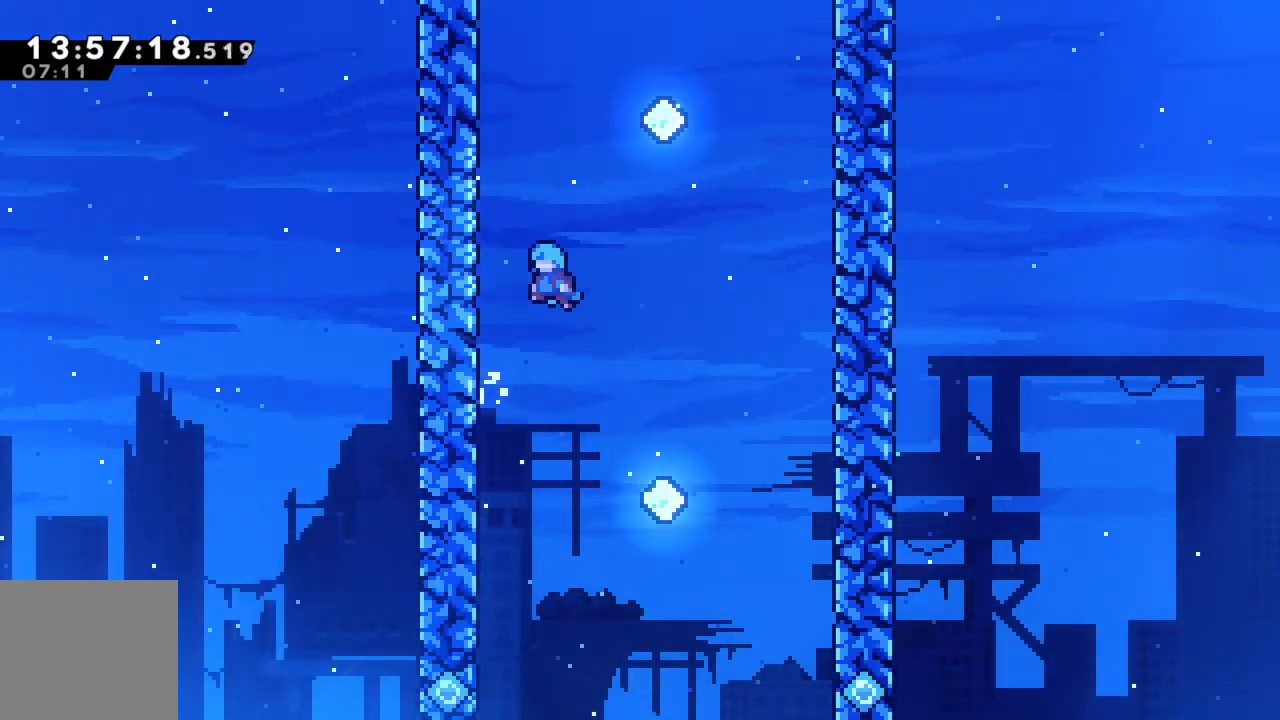
{"buttons": ["A"], "left_stick": "center", "events": [[200, "A", "up"], [250, "left_stick", "center"], [317, "A", "down"]]}
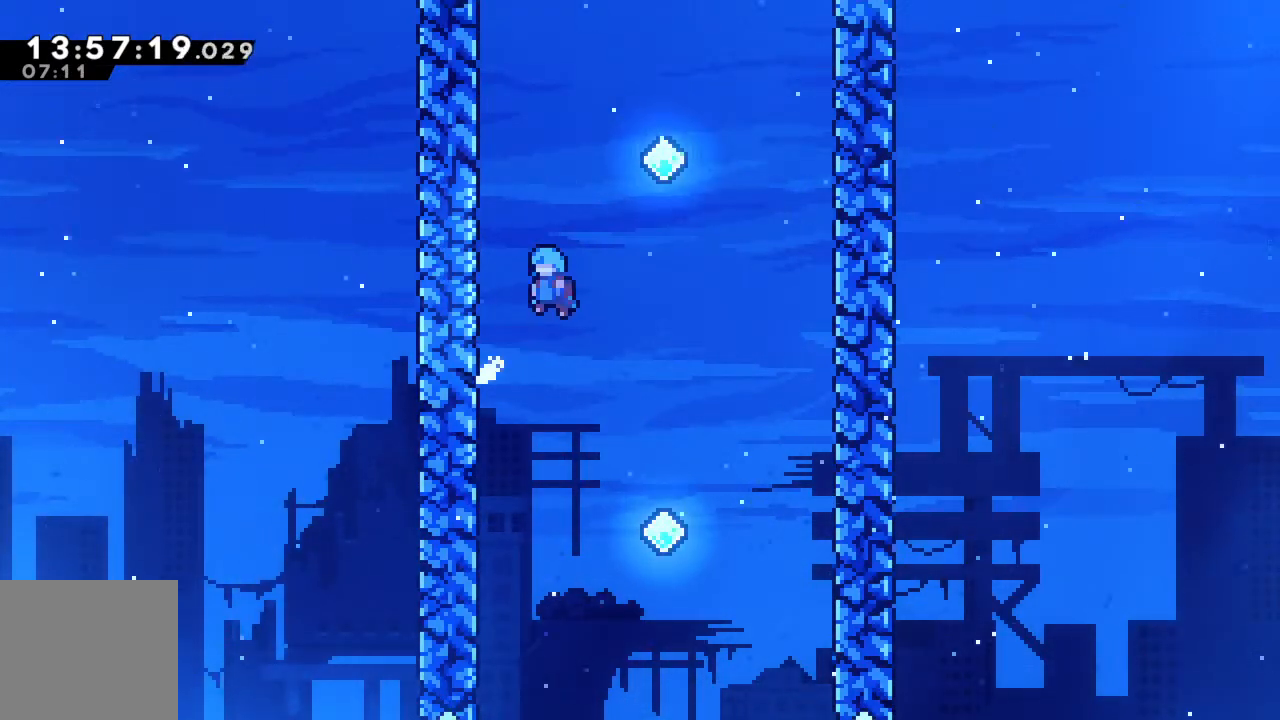
{"buttons": ["A"], "left_stick": "center", "events": [[50, "left_stick", "left"], [250, "A", "up"], [333, "left_stick", "center"], [367, "A", "down"]]}
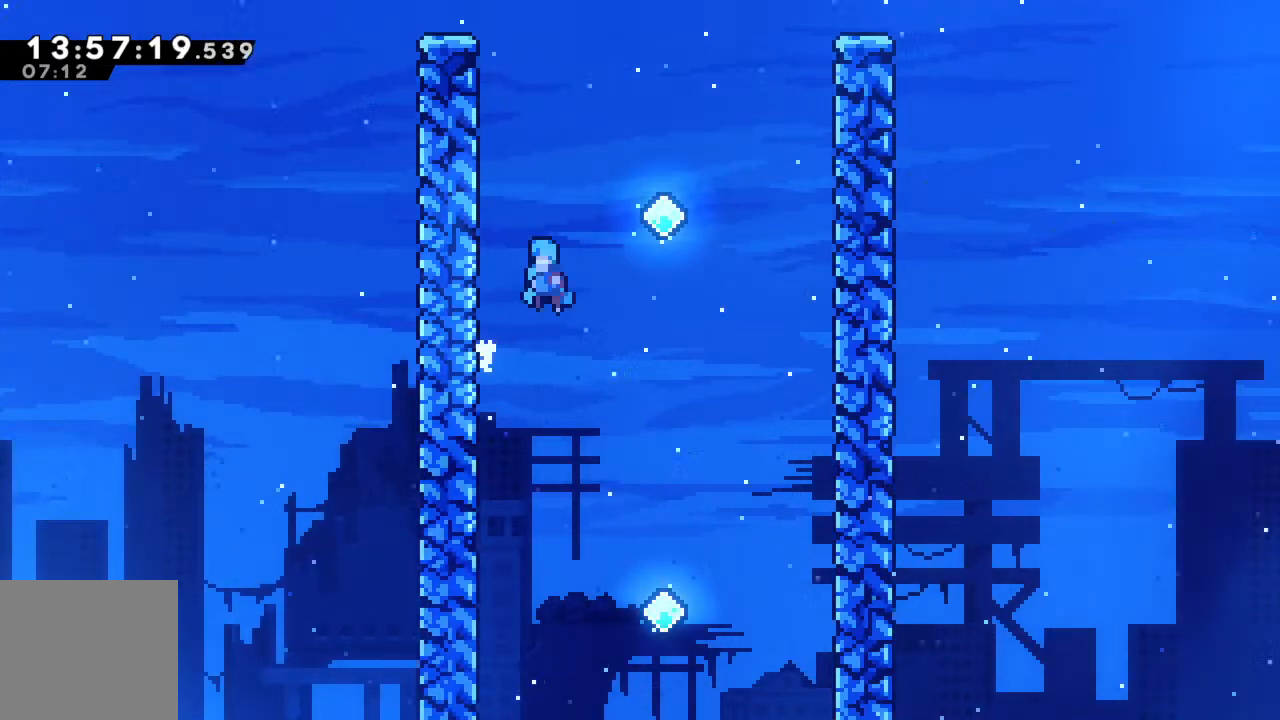
{"buttons": ["A"], "left_stick": "center", "events": [[83, "left_stick", "left"], [267, "A", "up"], [367, "left_stick", "center"], [400, "A", "down"]]}
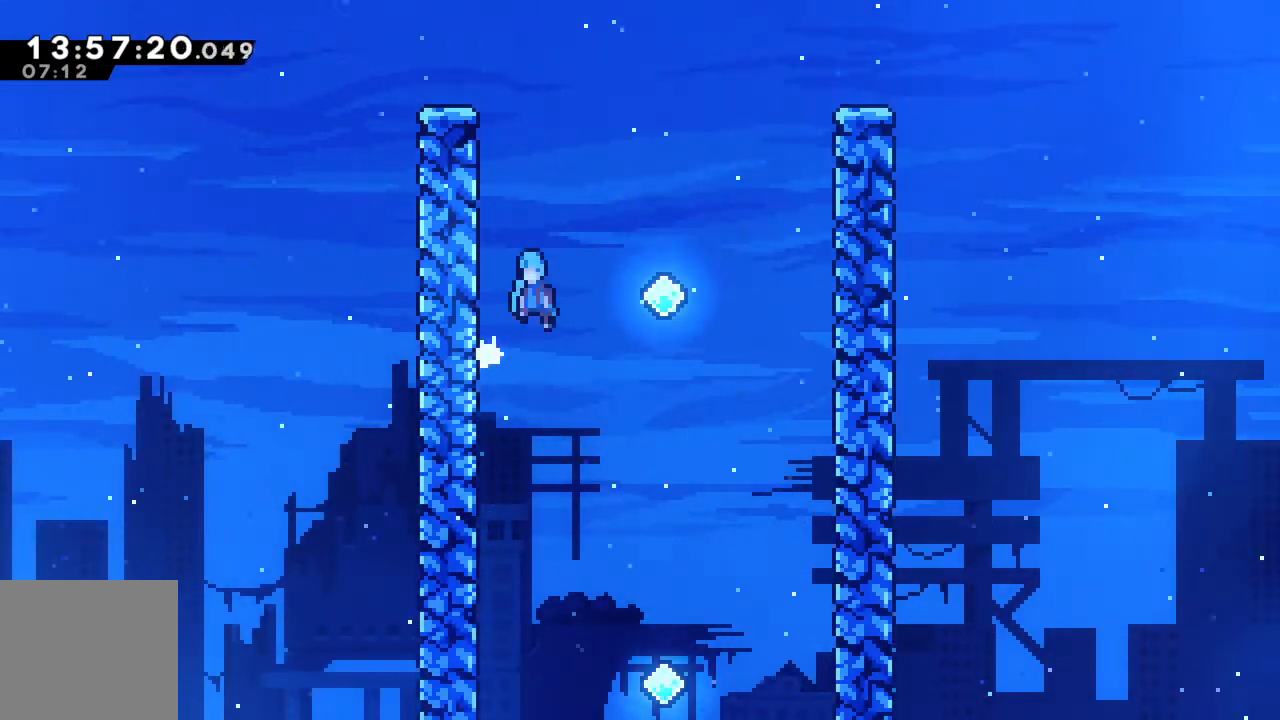
{"buttons": ["A"], "left_stick": "center", "events": [[133, "left_stick", "left"], [333, "A", "up"], [433, "A", "down"], [433, "left_stick", "center"]]}
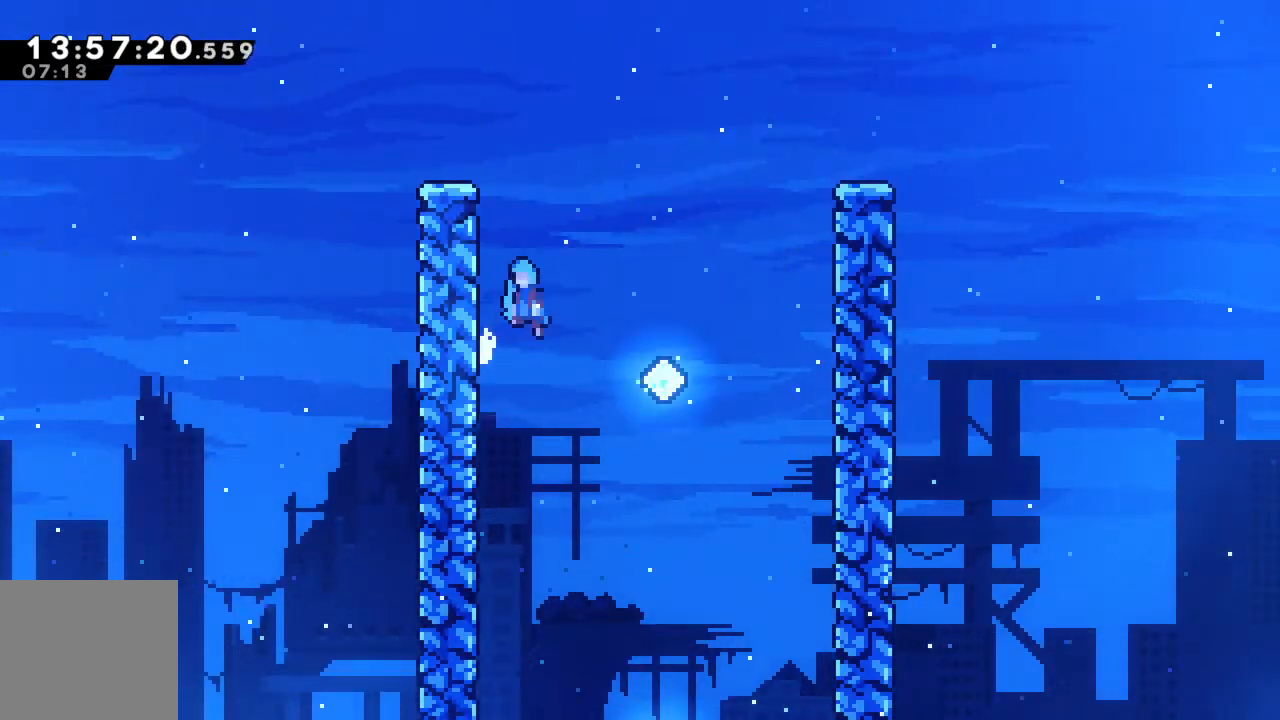
{"buttons": [], "left_stick": "center", "events": [[150, "left_stick", "left"], [433, "A", "up"], [483, "left_stick", "center"]]}
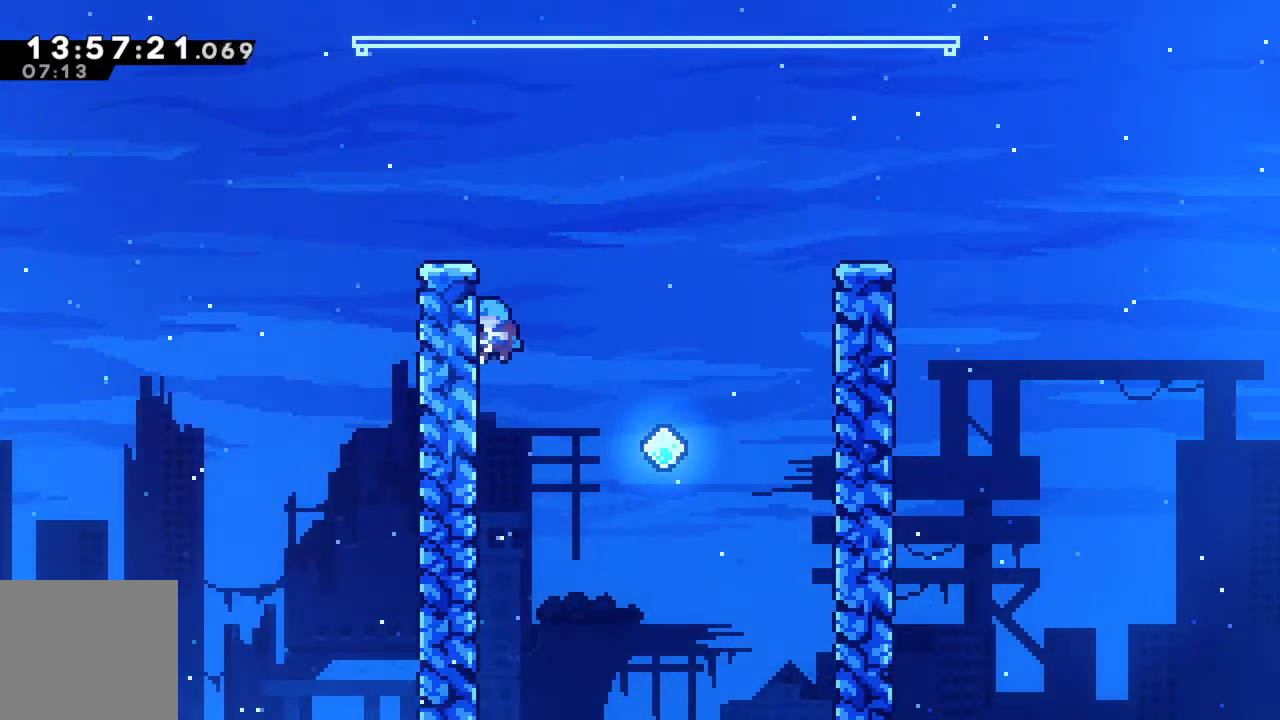
{"buttons": [], "left_stick": "center", "events": [[33, "A", "down"], [183, "left_stick", "right"], [450, "left_stick", "center"], [467, "A", "up"]]}
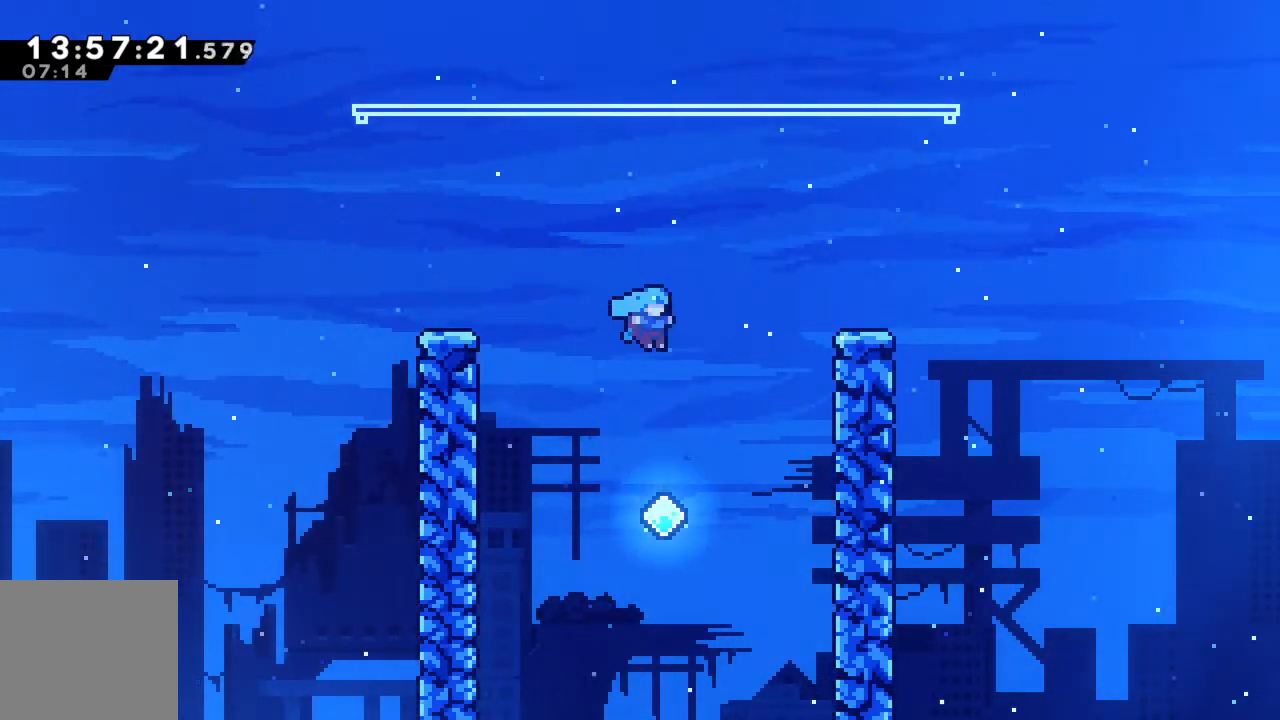
{"buttons": ["X", "R2"], "left_stick": "up-right", "events": [[167, "left_stick", "up-right"], [250, "R2", "down"], [300, "X", "down"]]}
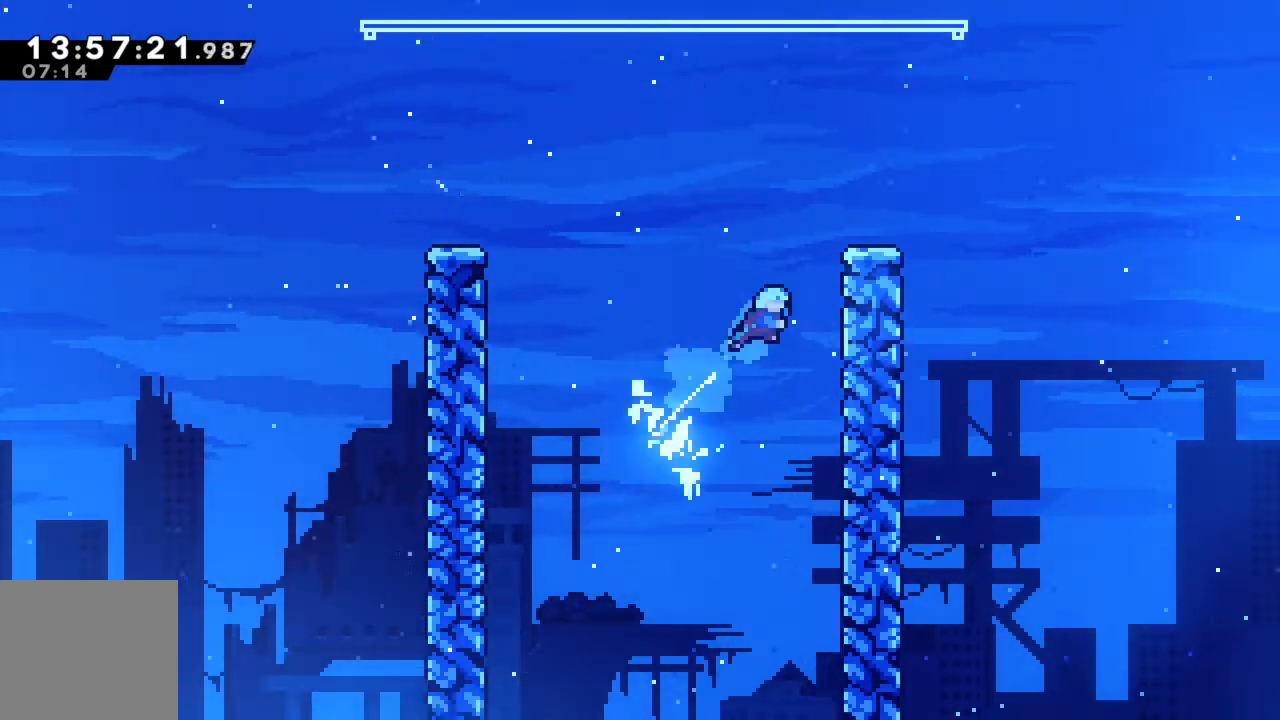
{"buttons": ["A", "R2"], "left_stick": "up-right", "events": [[183, "X", "up"], [350, "A", "down"]]}
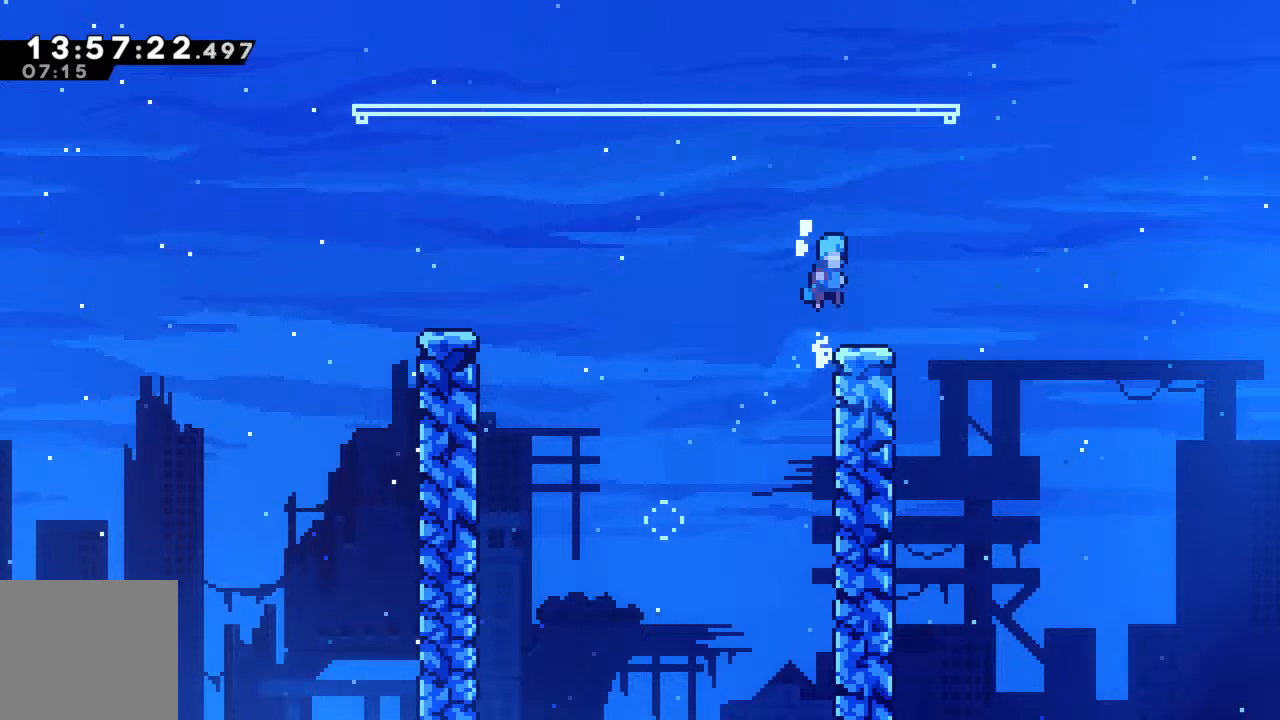
{"buttons": ["A"], "left_stick": "up", "events": [[17, "A", "up"], [67, "left_stick", "center"], [83, "R2", "up"], [417, "A", "down"], [500, "left_stick", "up"]]}
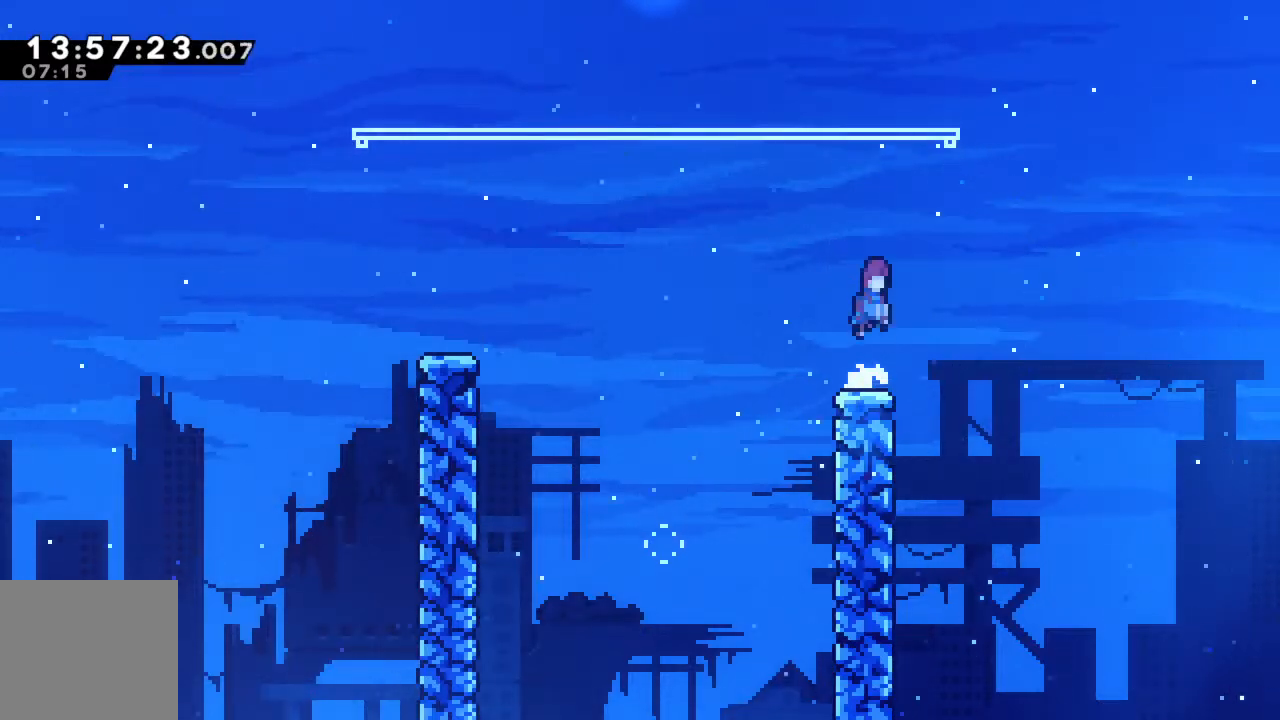
{"buttons": ["X"], "left_stick": "up", "events": [[167, "A", "up"], [217, "X", "down"]]}
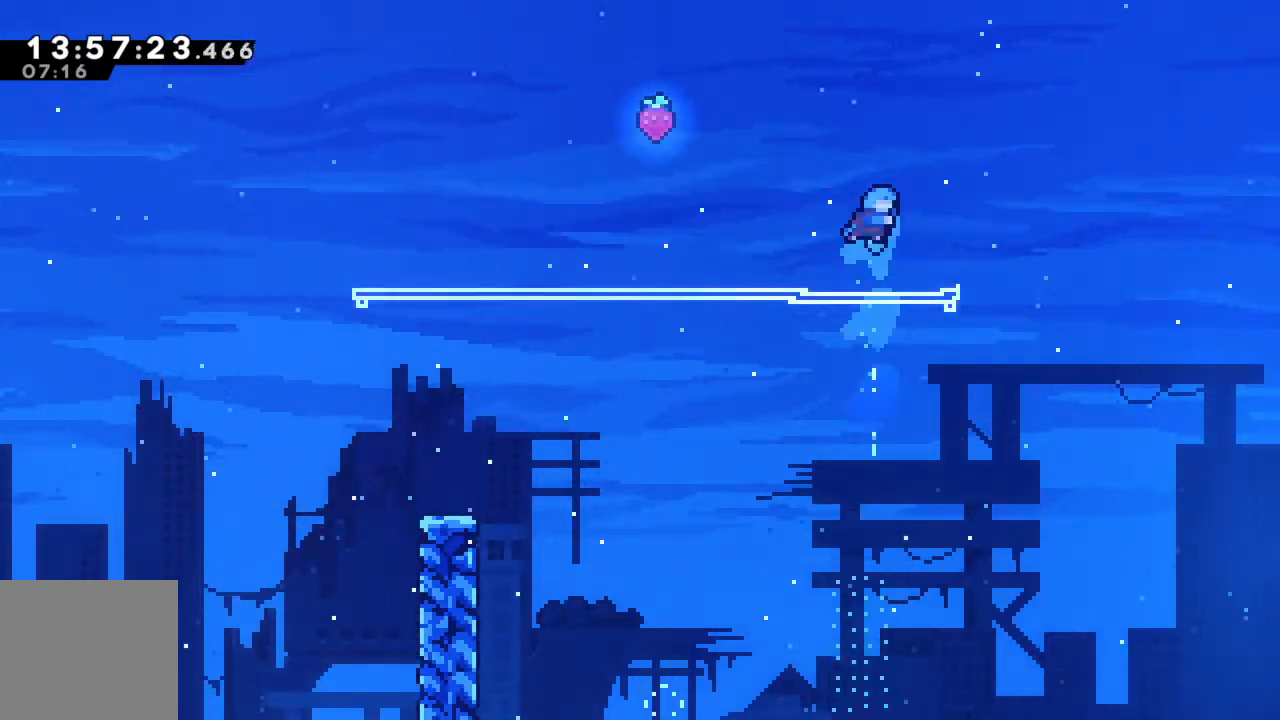
{"buttons": [], "left_stick": "left", "events": [[100, "left_stick", "up-left"], [117, "X", "up"], [200, "left_stick", "left"]]}
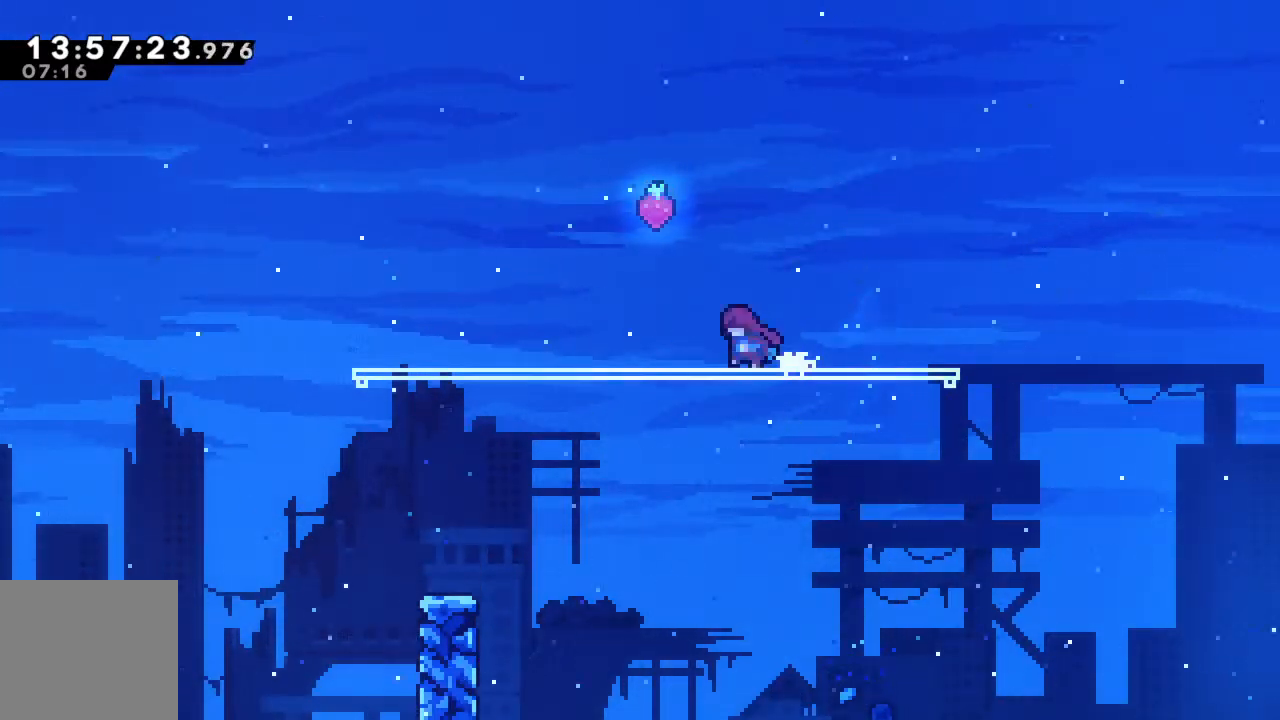
{"buttons": [], "left_stick": "center", "events": [[17, "A", "down"], [183, "left_stick", "up-left"], [333, "left_stick", "center"], [383, "A", "up"]]}
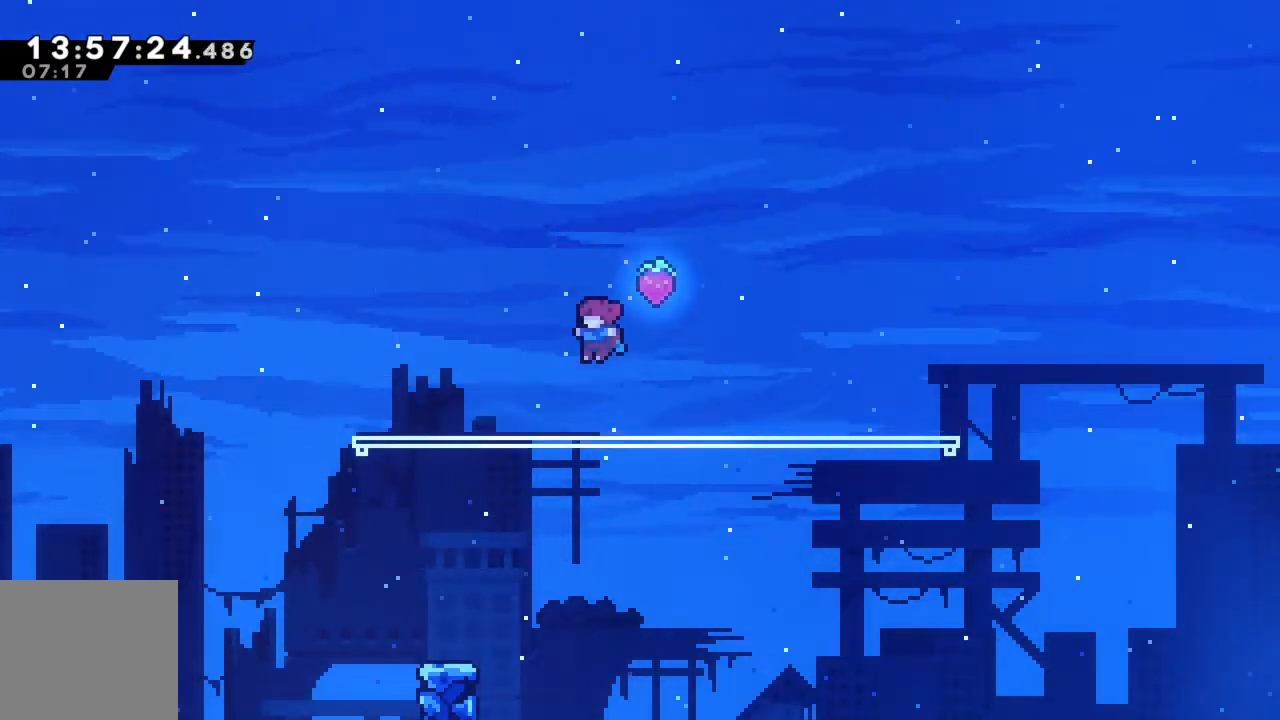
{"buttons": [], "left_stick": "left", "events": [[433, "left_stick", "left"]]}
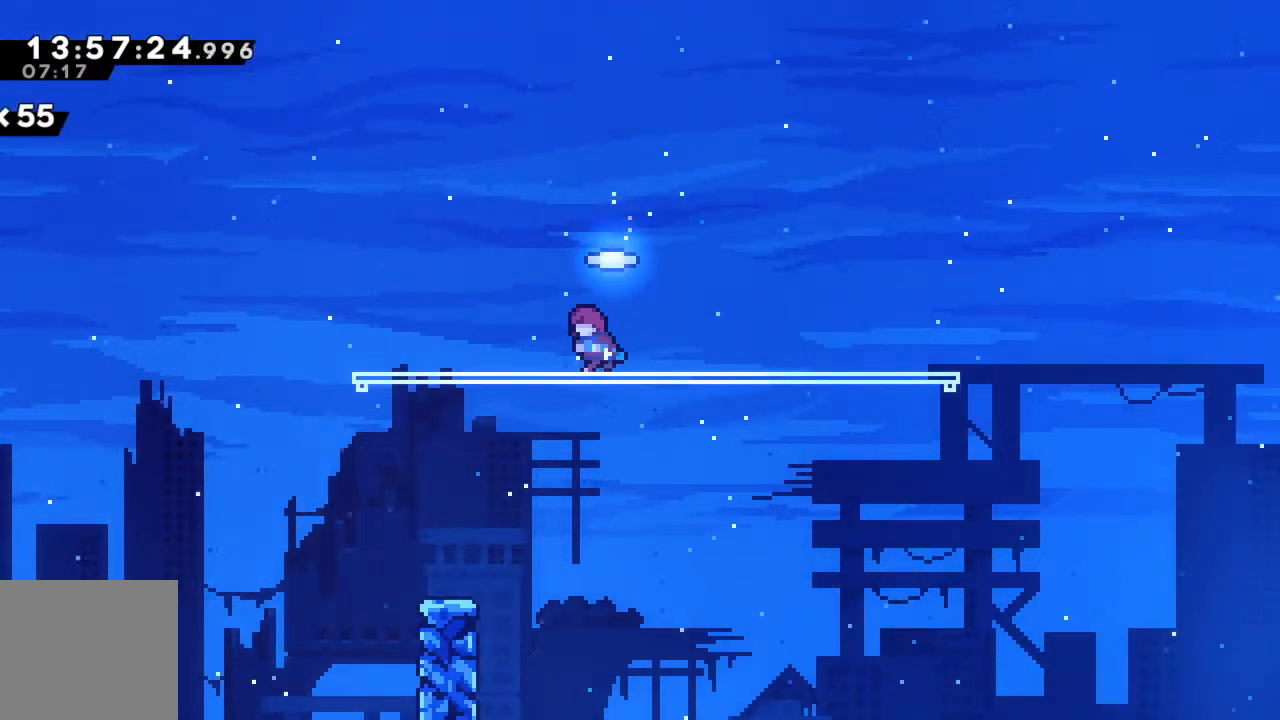
{"buttons": [], "left_stick": "left", "events": [[233, "A", "down"], [317, "A", "up"]]}
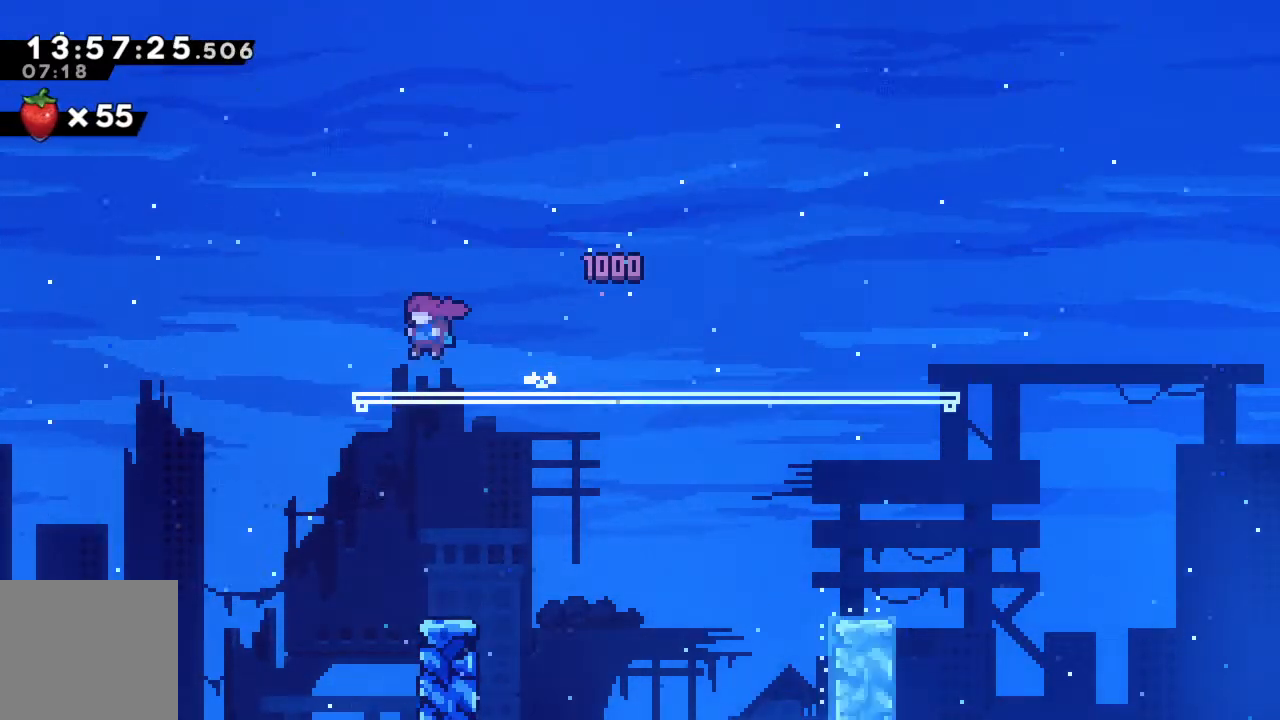
{"buttons": [], "left_stick": "down", "events": [[367, "left_stick", "down"]]}
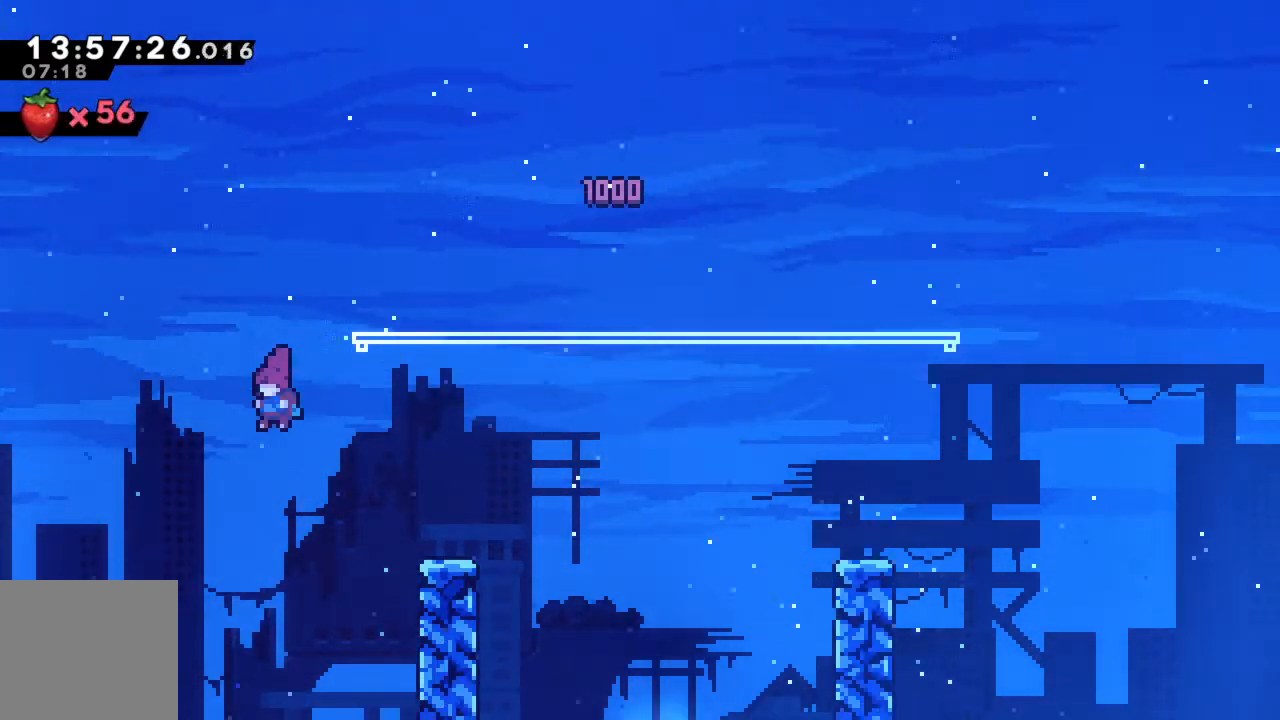
{"buttons": [], "left_stick": "down", "events": []}
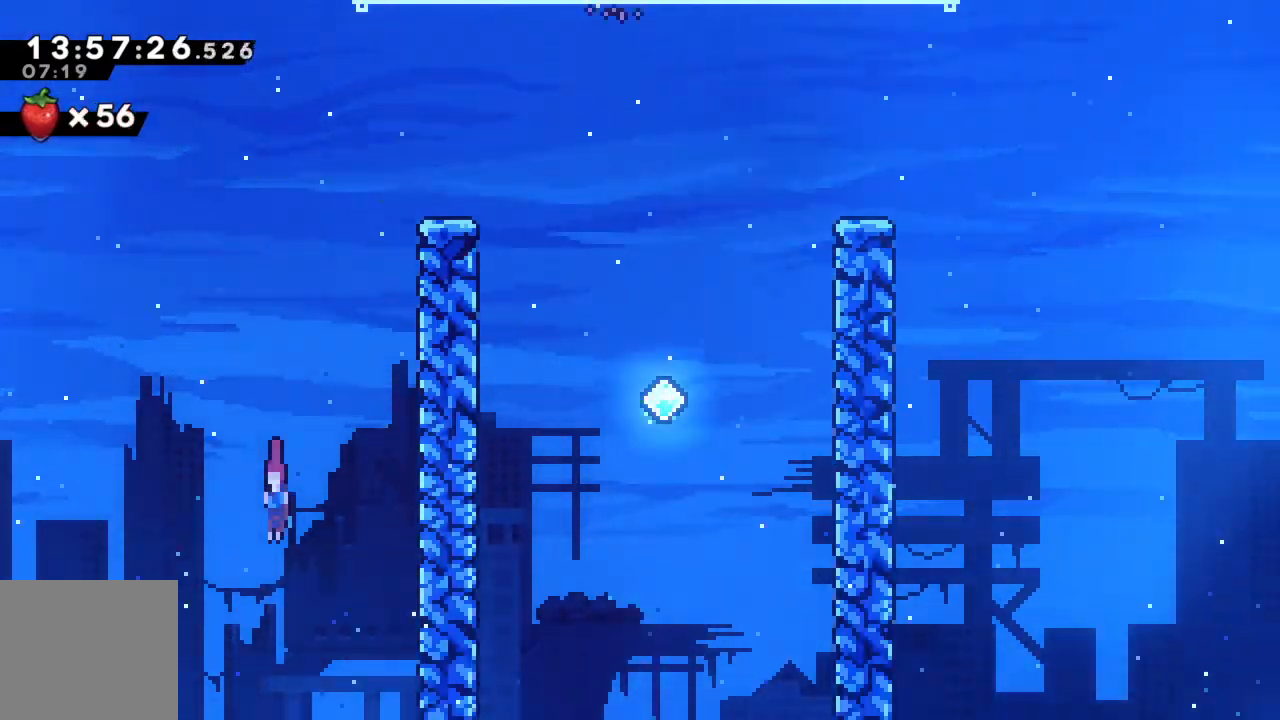
{"buttons": [], "left_stick": "center", "events": [[67, "left_stick", "down-right"], [450, "left_stick", "center"]]}
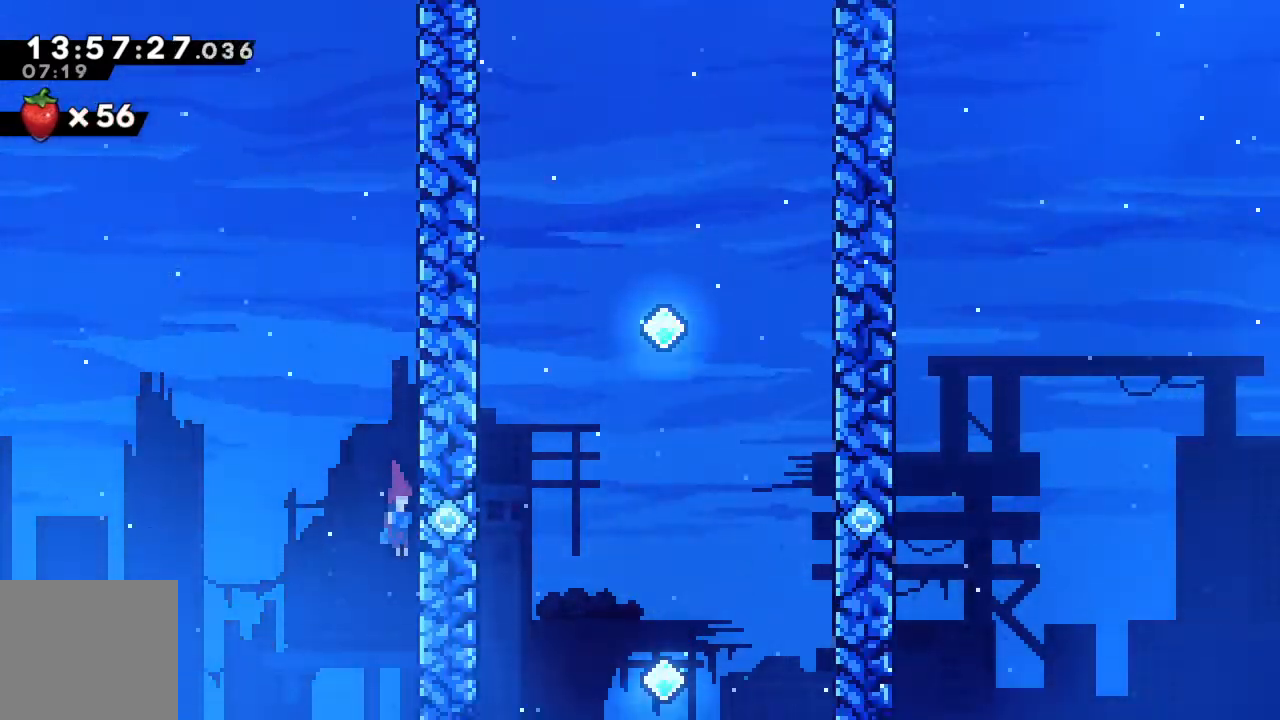
{"buttons": ["START"], "left_stick": "center", "events": [[67, "START", "down"], [283, "START", "up"], [483, "START", "down"]]}
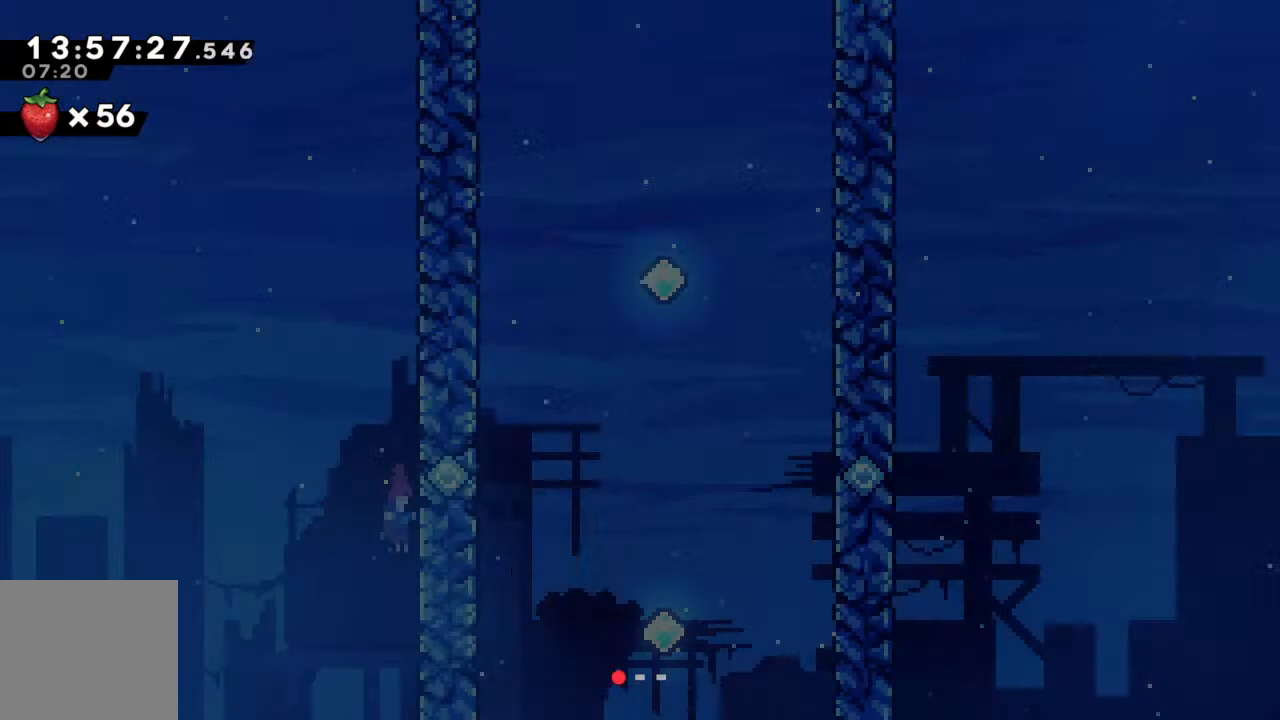
{"buttons": [], "left_stick": "down", "events": [[117, "START", "up"], [267, "left_stick", "down"]]}
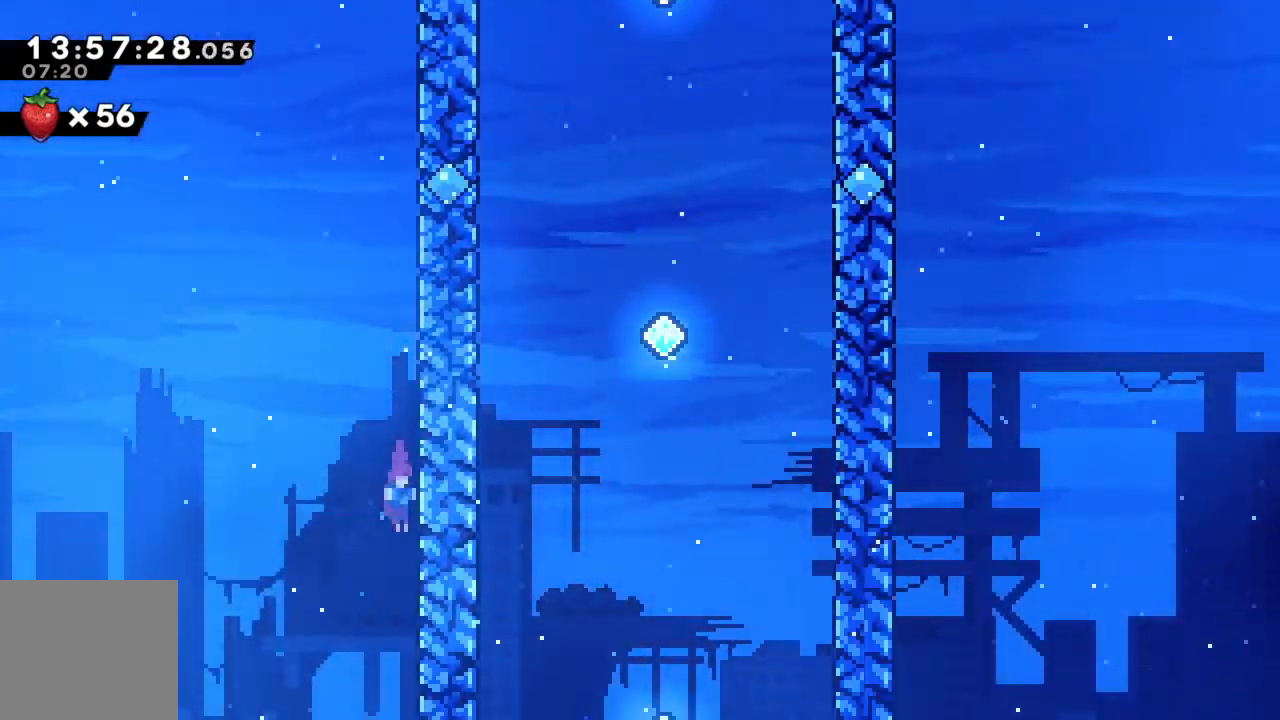
{"buttons": [], "left_stick": "down", "events": []}
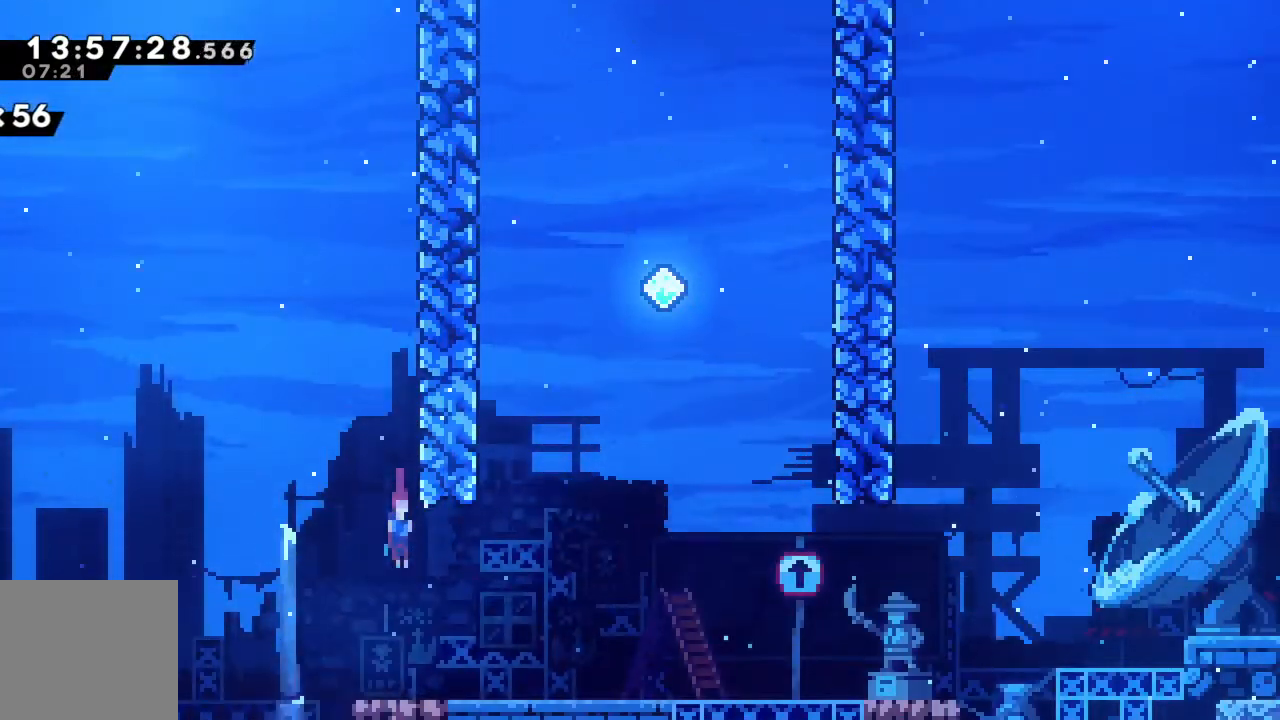
{"buttons": [], "left_stick": "center", "events": [[450, "left_stick", "center"]]}